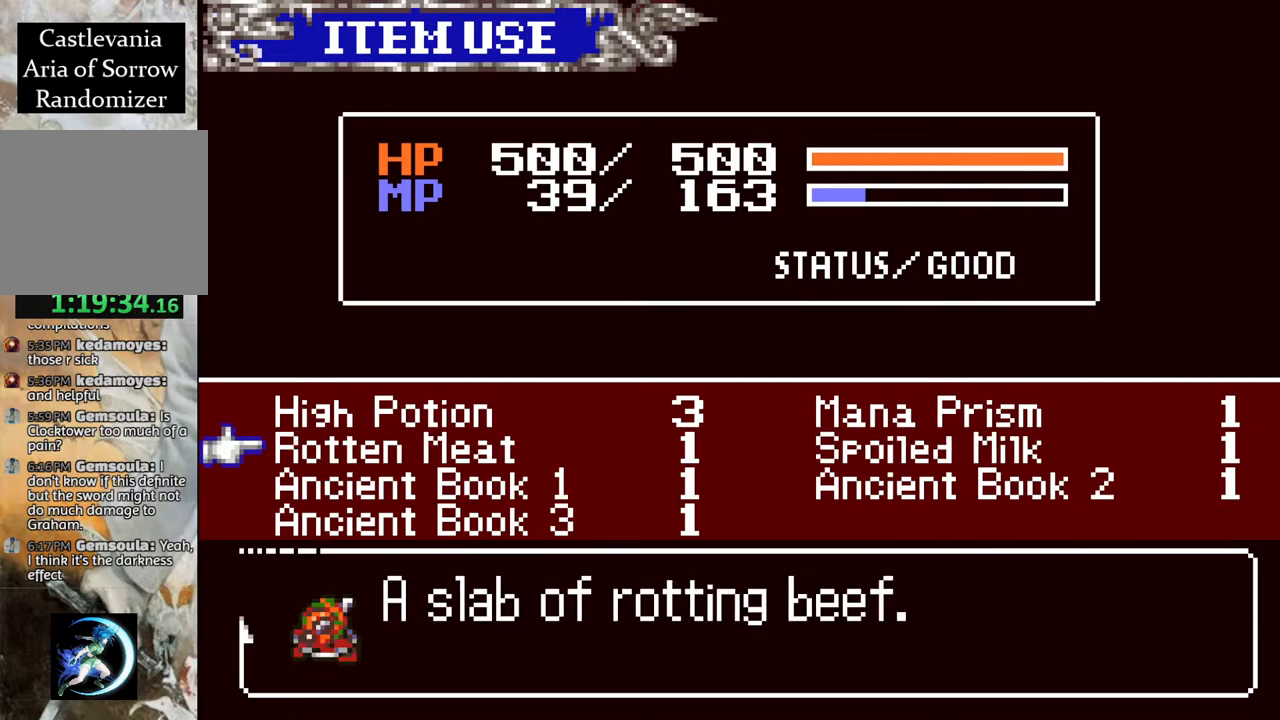
Gameplay with a controller (PlayStation layout); each line is a JSON object with the inputs held at the frame after it. "events" lists button and stick changes between this image and that frame as [ms after this image, input, new state], when the widget could be followed in between.
{"buttons": [], "left_stick": "center", "right_stick": "center", "events": [[250, "CIRCLE", "down"], [367, "CIRCLE", "up"]]}
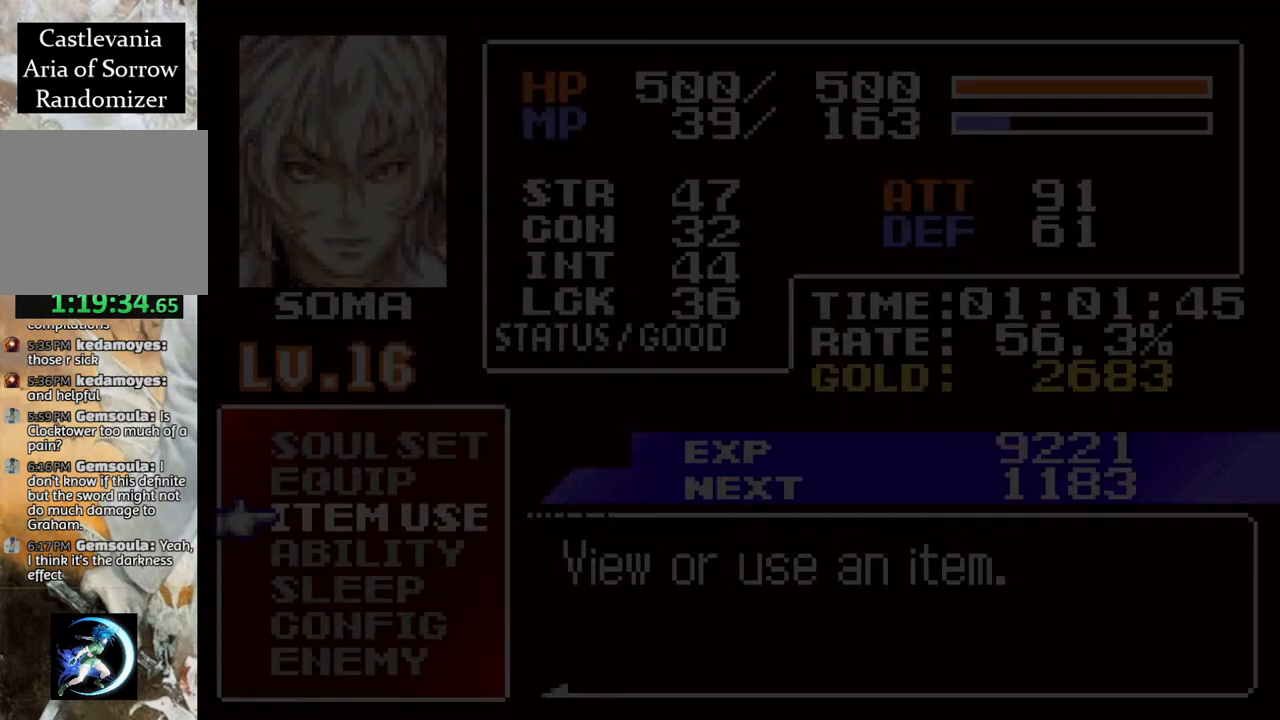
{"buttons": ["DPAD_RIGHT"], "left_stick": "center", "right_stick": "center", "events": [[183, "CIRCLE", "down"], [300, "CIRCLE", "up"], [467, "DPAD_RIGHT", "down"]]}
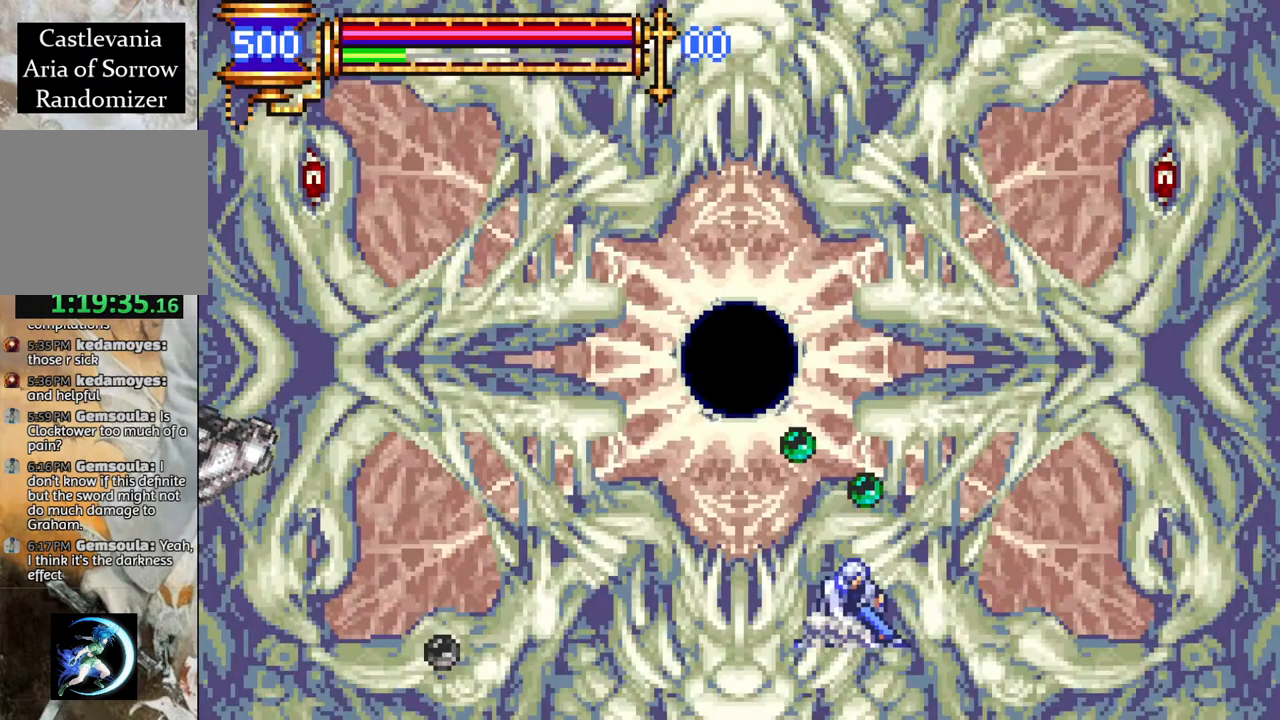
{"buttons": ["DPAD_RIGHT"], "left_stick": "center", "right_stick": "center", "events": [[100, "DPAD_DOWN", "down"], [283, "DPAD_RIGHT", "up"], [300, "DPAD_RIGHT", "down"], [333, "DPAD_DOWN", "up"]]}
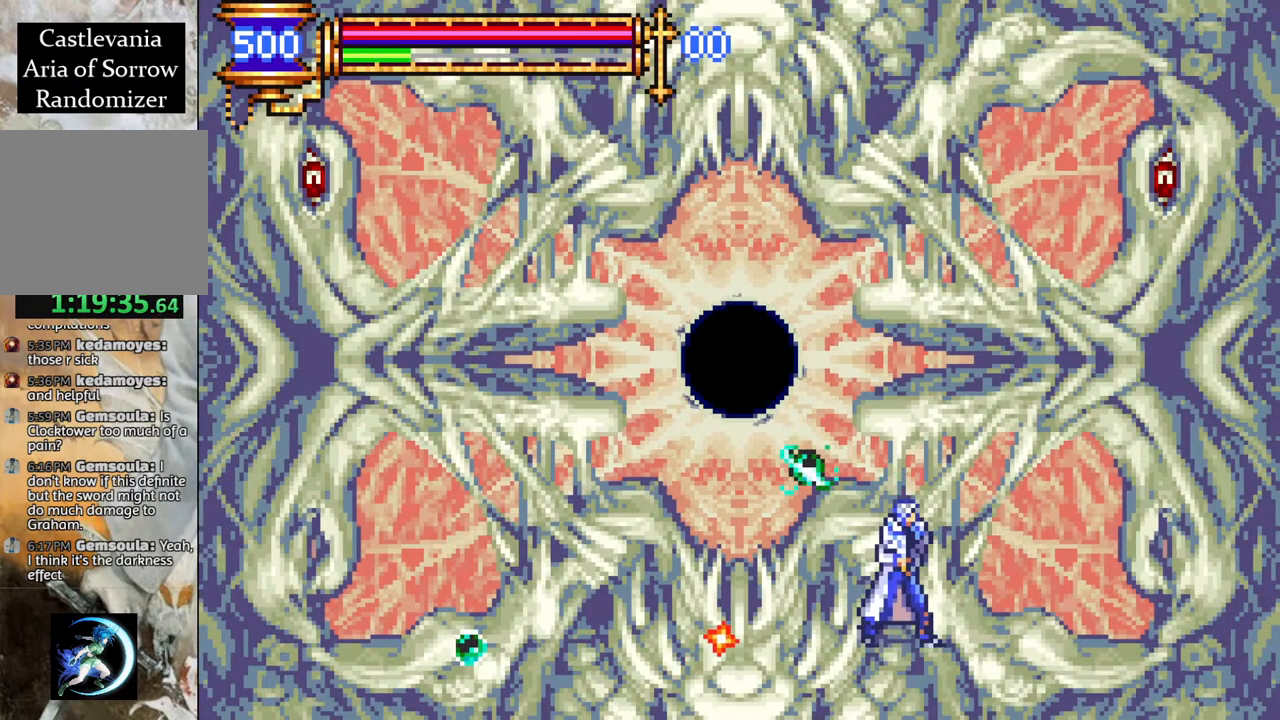
{"buttons": [], "left_stick": "center", "right_stick": "center", "events": [[33, "DPAD_DOWN", "down"], [100, "CROSS", "down"], [233, "CROSS", "up"], [233, "DPAD_RIGHT", "up"], [317, "DPAD_DOWN", "up"]]}
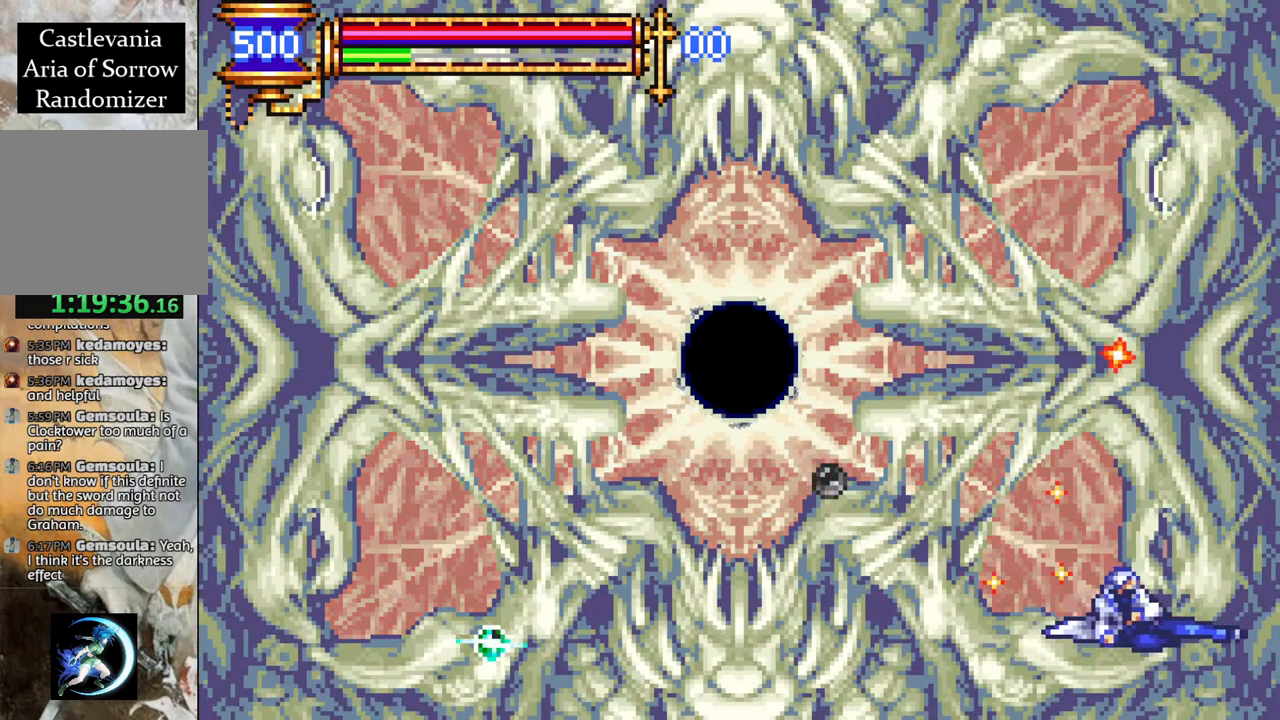
{"buttons": ["DPAD_LEFT"], "left_stick": "center", "right_stick": "center", "events": [[33, "DPAD_LEFT", "down"], [317, "DPAD_LEFT", "up"], [383, "DPAD_LEFT", "down"]]}
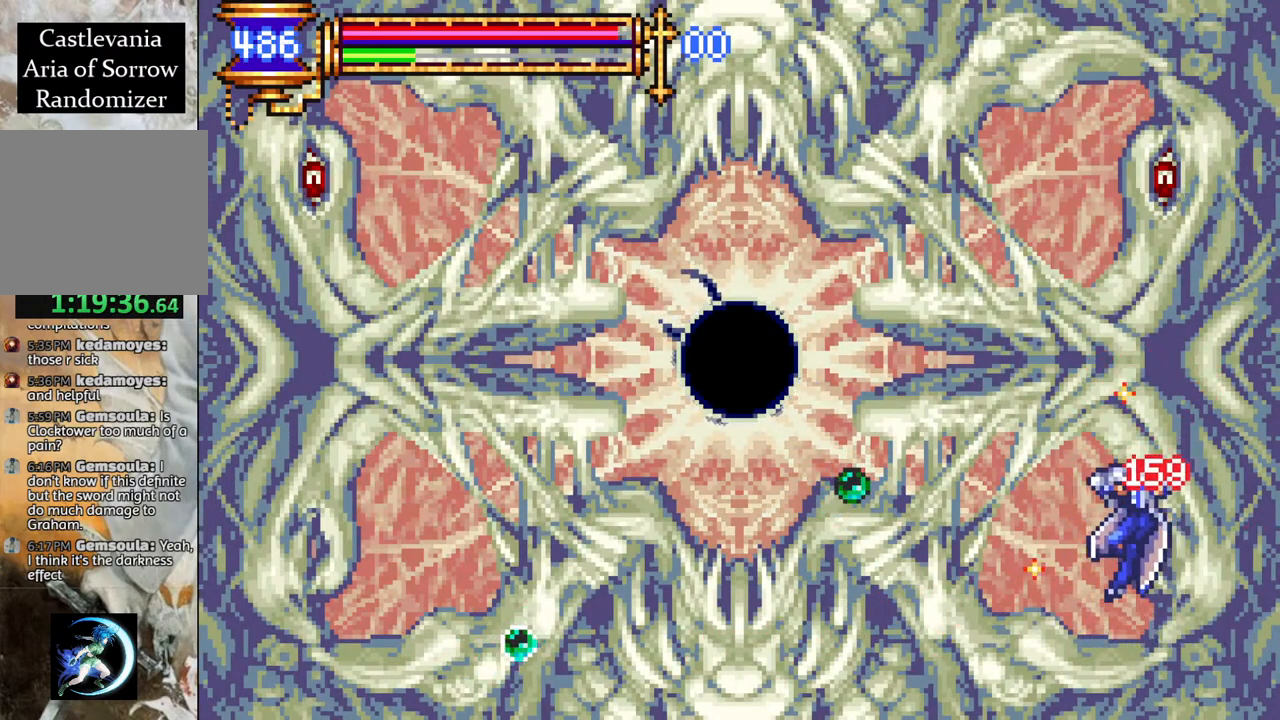
{"buttons": ["DPAD_LEFT"], "left_stick": "center", "right_stick": "center", "events": [[17, "CIRCLE", "down"], [150, "CIRCLE", "up"], [367, "CROSS", "down"], [400, "CIRCLE", "down"], [400, "CROSS", "up"], [483, "CIRCLE", "up"]]}
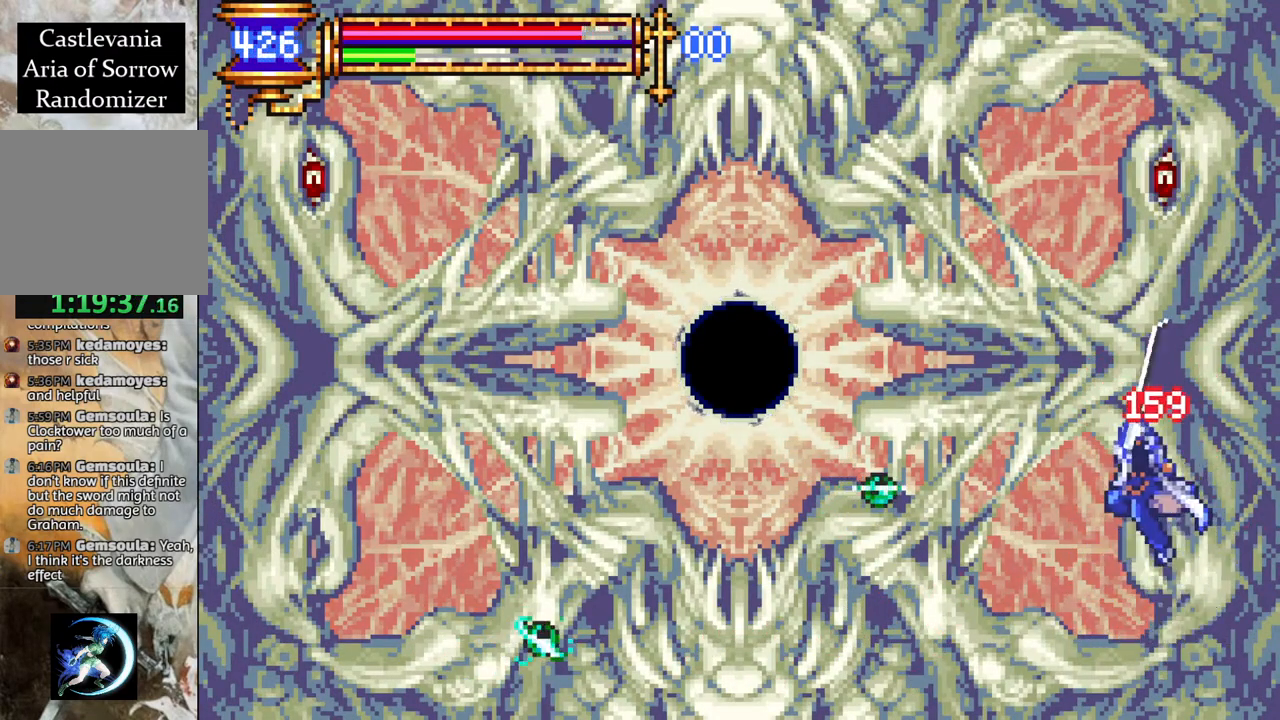
{"buttons": [], "left_stick": "center", "right_stick": "center", "events": [[250, "DPAD_LEFT", "up"], [283, "CROSS", "down"], [333, "CIRCLE", "down"], [333, "CROSS", "up"], [383, "CIRCLE", "up"]]}
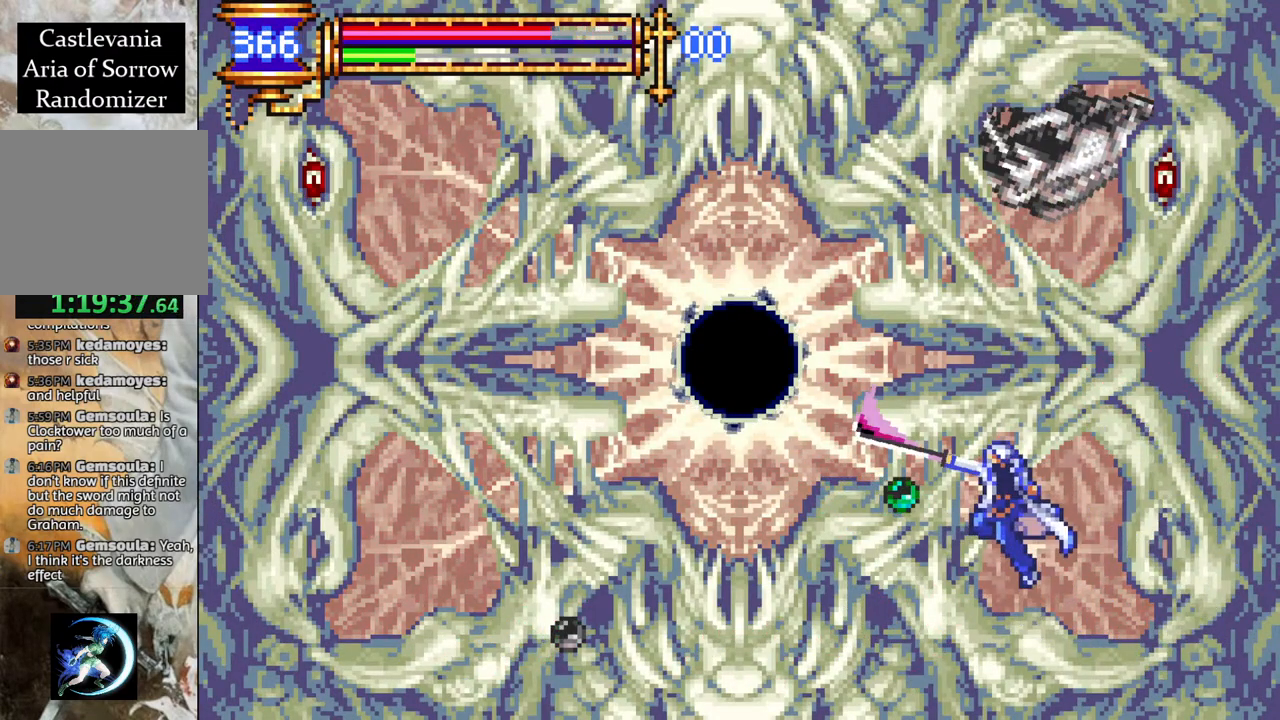
{"buttons": ["DPAD_LEFT"], "left_stick": "center", "right_stick": "center", "events": [[183, "CROSS", "down"], [233, "CIRCLE", "down"], [233, "CROSS", "up"], [267, "DPAD_LEFT", "down"], [300, "CIRCLE", "up"]]}
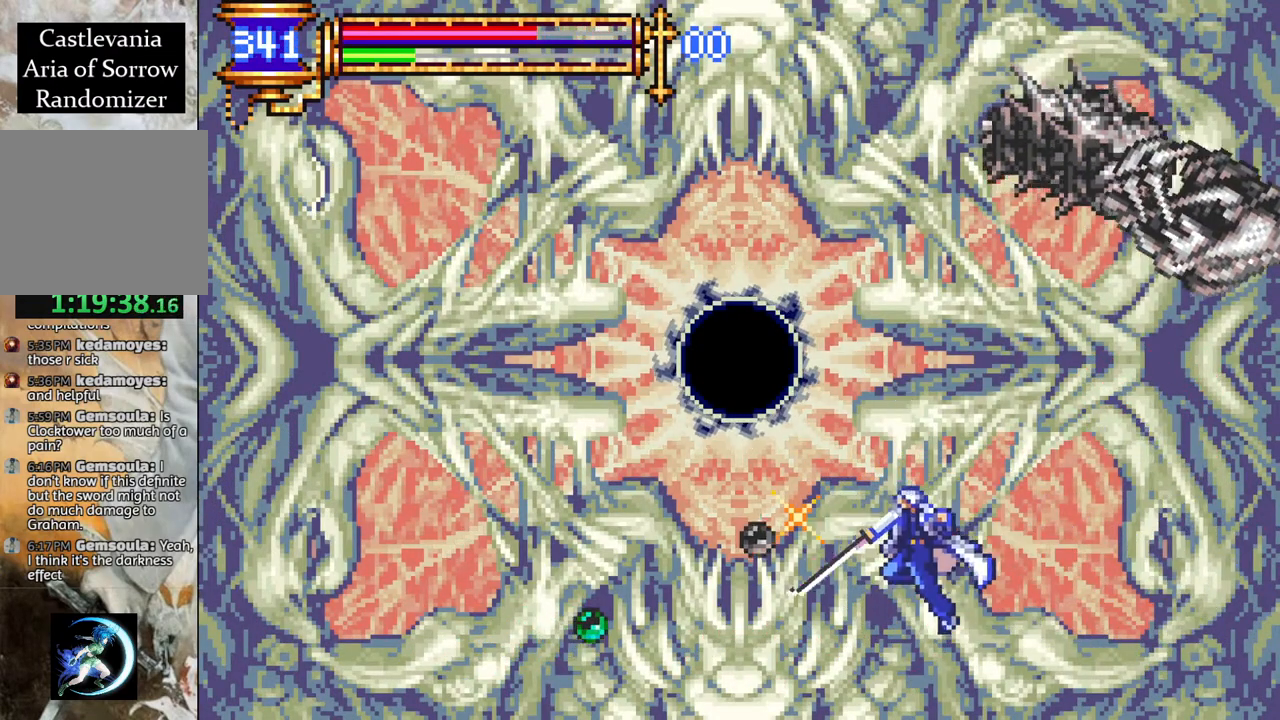
{"buttons": ["CROSS"], "left_stick": "center", "right_stick": "center", "events": [[33, "DPAD_LEFT", "up"], [83, "CROSS", "down"], [117, "CIRCLE", "down"], [133, "CROSS", "up"], [133, "DPAD_LEFT", "down"], [167, "CIRCLE", "up"], [350, "DPAD_LEFT", "up"], [500, "CROSS", "down"]]}
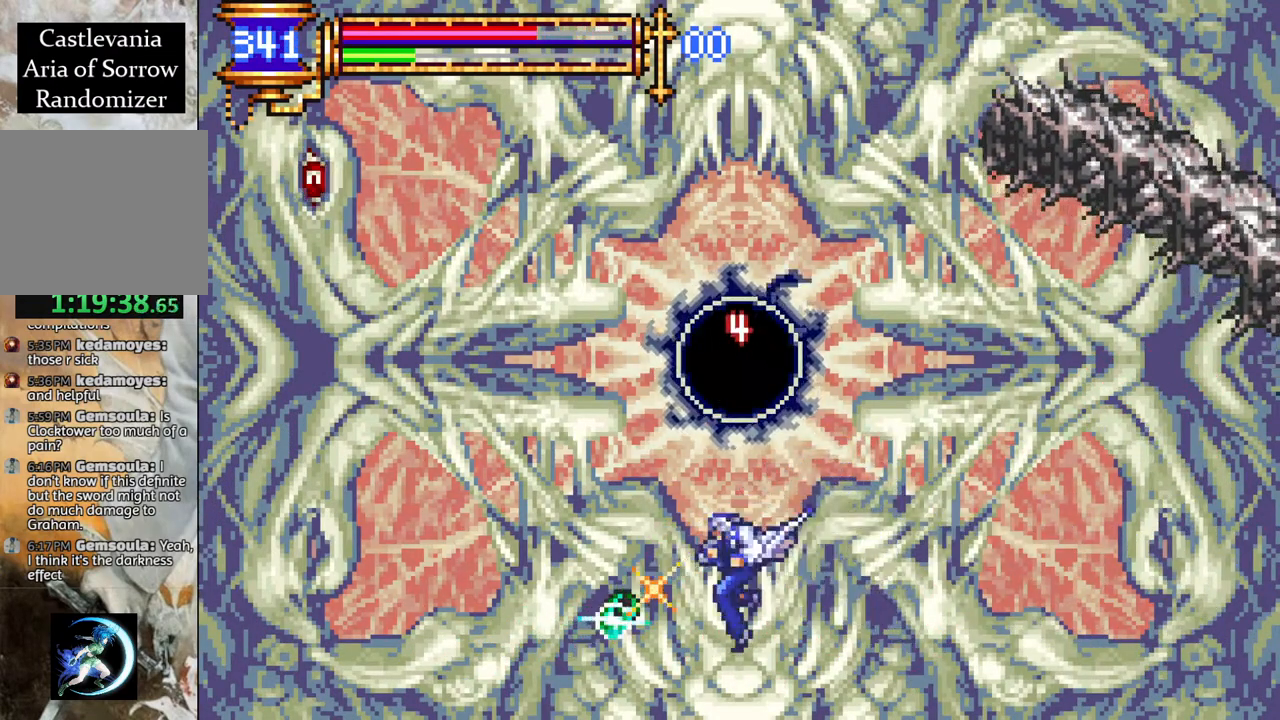
{"buttons": ["CIRCLE"], "left_stick": "center", "right_stick": "center", "events": [[33, "CIRCLE", "down"], [33, "DPAD_LEFT", "down"], [50, "CROSS", "up"], [100, "CIRCLE", "up"], [150, "DPAD_LEFT", "up"], [450, "CROSS", "down"], [483, "CIRCLE", "down"], [500, "CROSS", "up"]]}
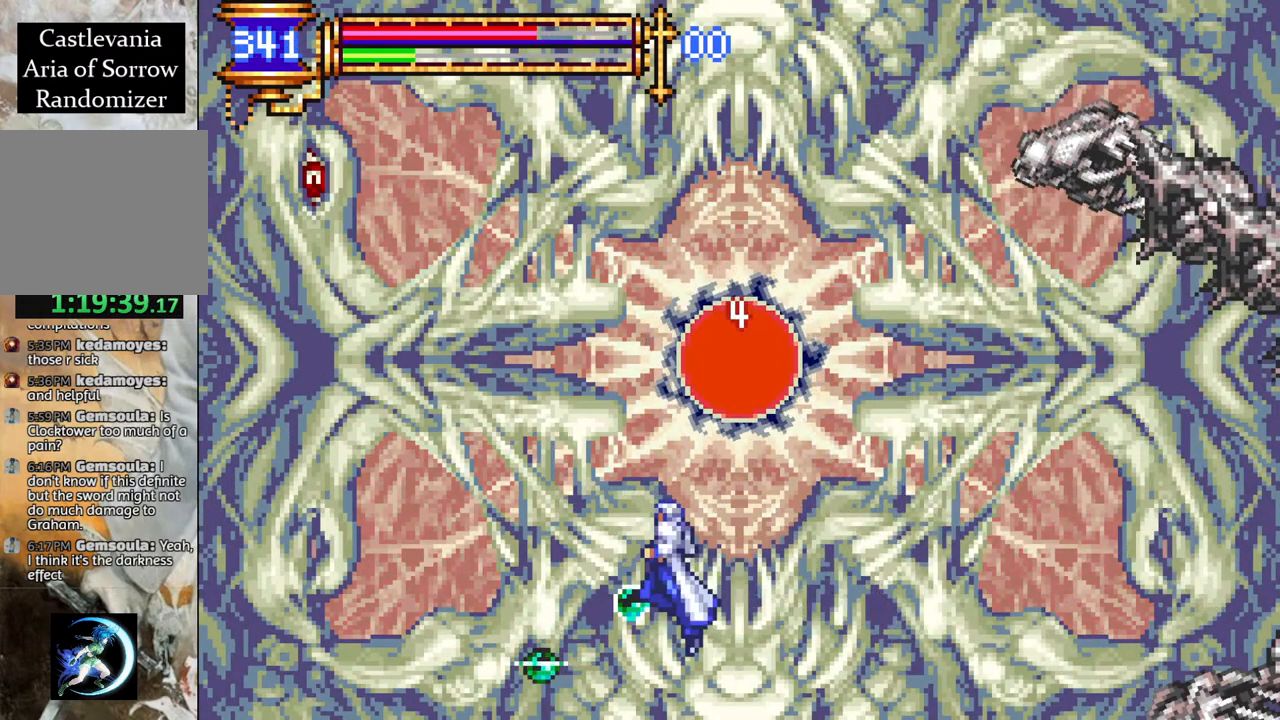
{"buttons": ["DPAD_RIGHT"], "left_stick": "center", "right_stick": "center", "events": [[33, "CIRCLE", "up"], [250, "DPAD_RIGHT", "down"]]}
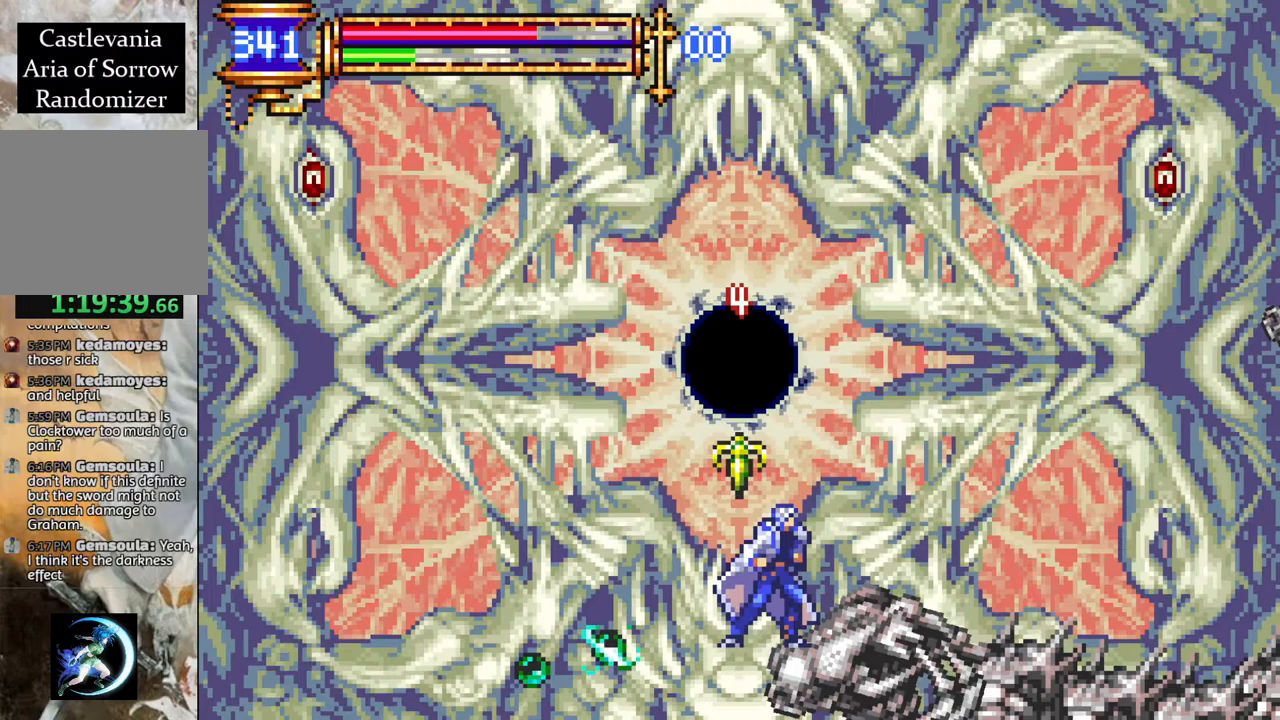
{"buttons": ["DPAD_RIGHT"], "left_stick": "center", "right_stick": "center", "events": [[83, "CROSS", "down"], [333, "CROSS", "up"]]}
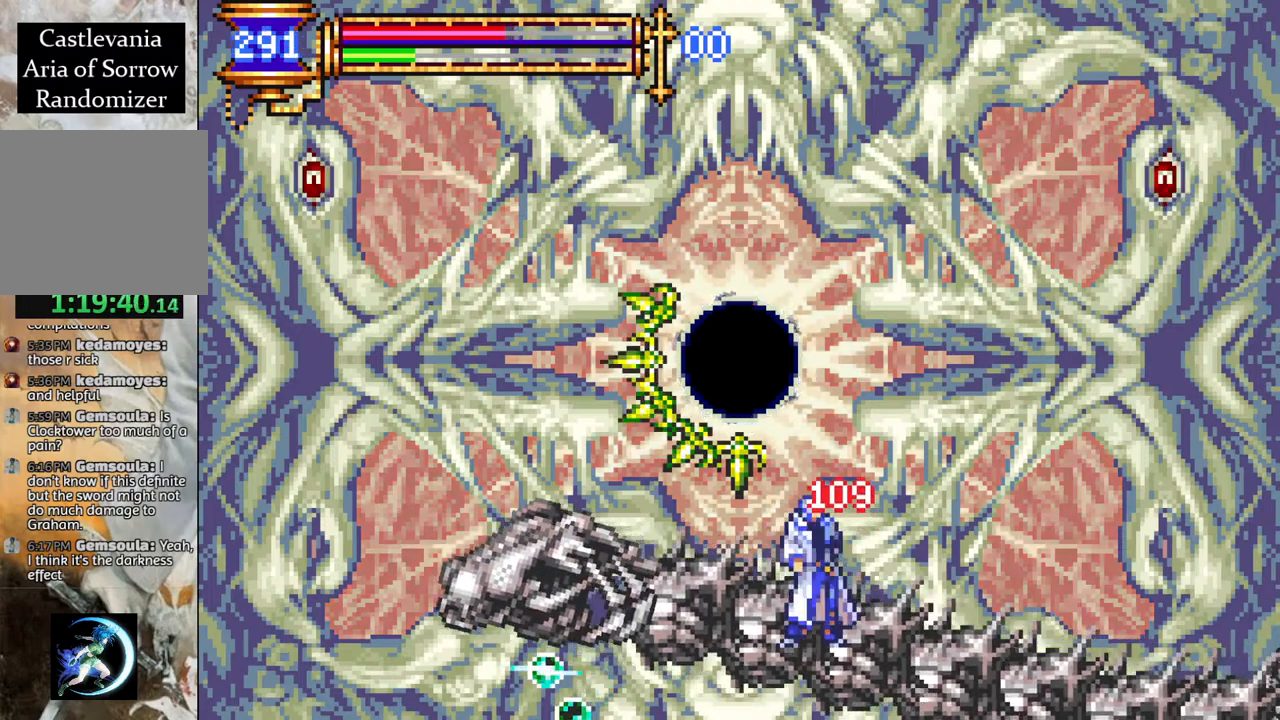
{"buttons": ["DPAD_RIGHT"], "left_stick": "center", "right_stick": "center", "events": [[33, "CROSS", "down"], [333, "CROSS", "up"], [367, "DPAD_RIGHT", "up"], [433, "DPAD_RIGHT", "down"]]}
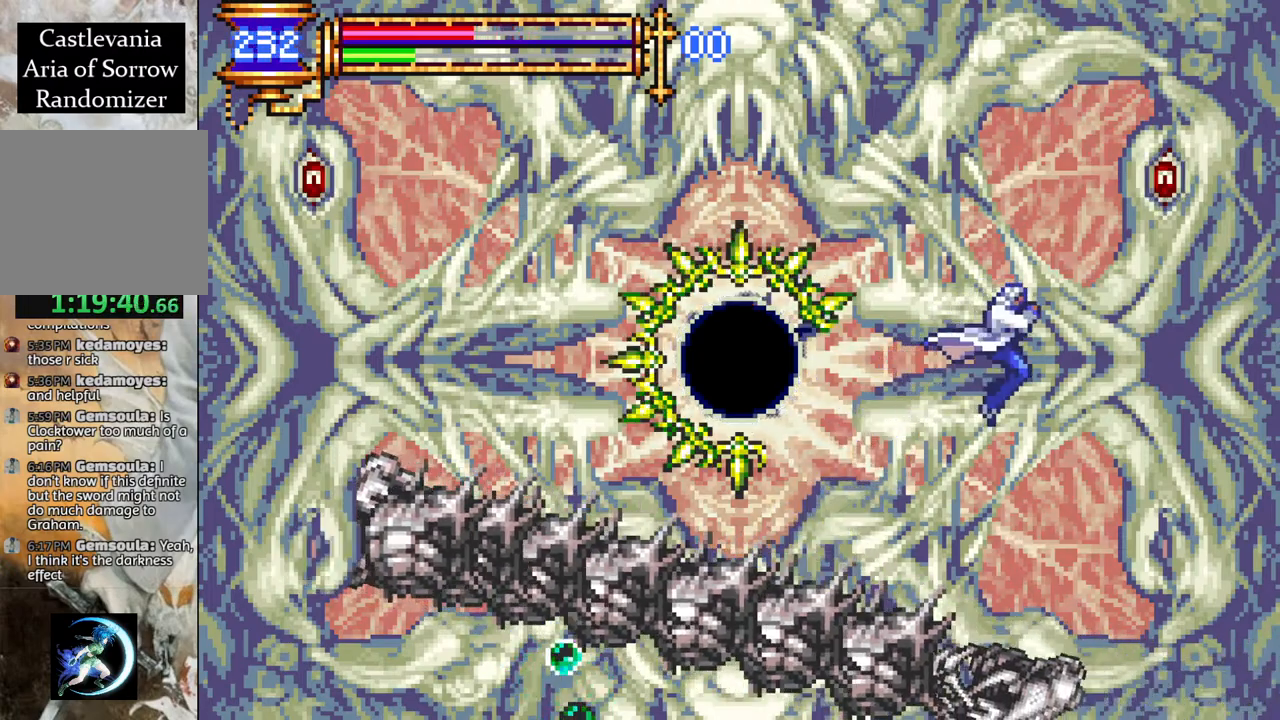
{"buttons": ["DPAD_LEFT"], "left_stick": "center", "right_stick": "center", "events": [[167, "DPAD_RIGHT", "up"], [300, "DPAD_LEFT", "down"]]}
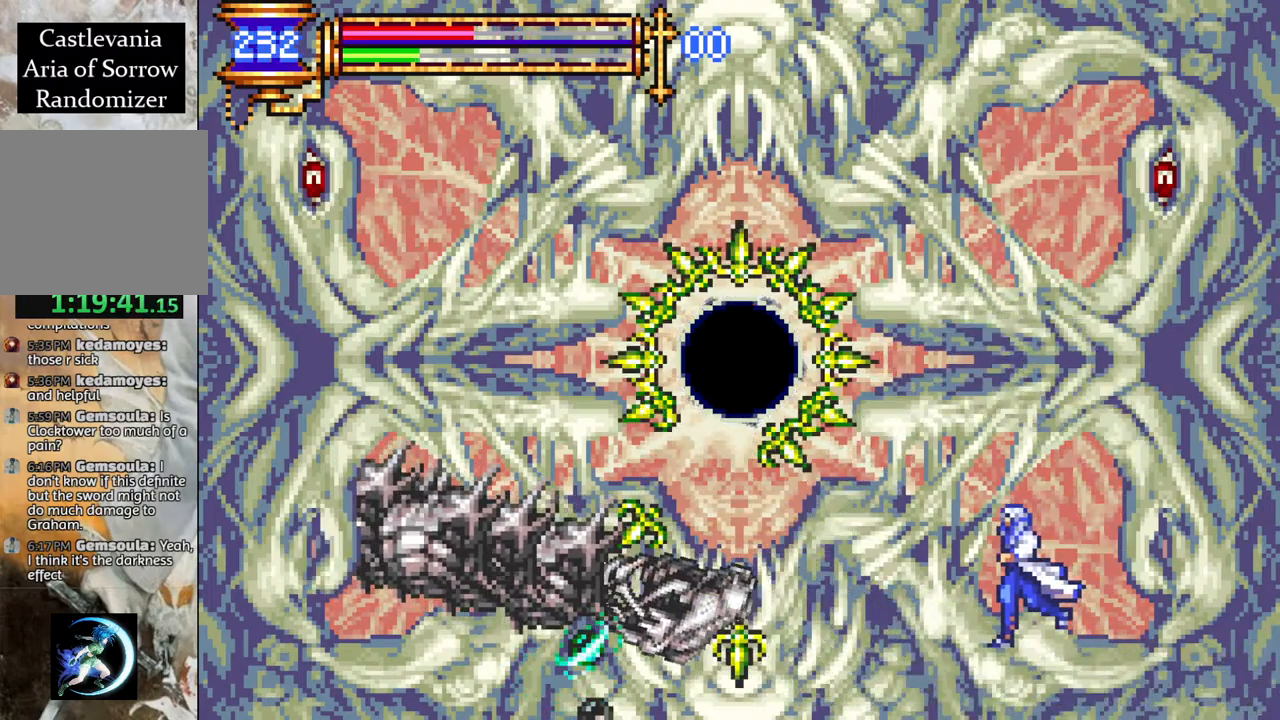
{"buttons": ["DPAD_DOWN"], "left_stick": "center", "right_stick": "center", "events": [[67, "DPAD_LEFT", "up"], [133, "DPAD_LEFT", "down"], [200, "DPAD_DOWN", "down"], [383, "DPAD_DOWN", "up"], [450, "DPAD_DOWN", "down"], [500, "DPAD_LEFT", "up"]]}
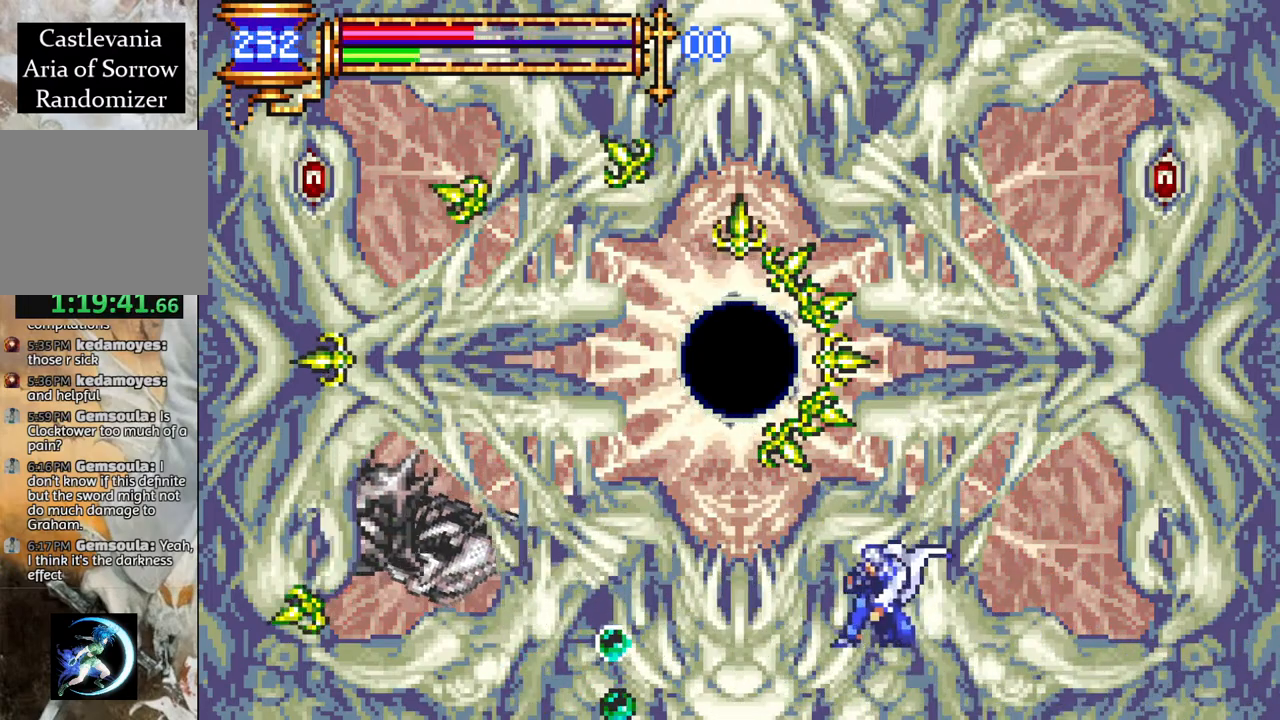
{"buttons": ["DPAD_DOWN"], "left_stick": "center", "right_stick": "center", "events": []}
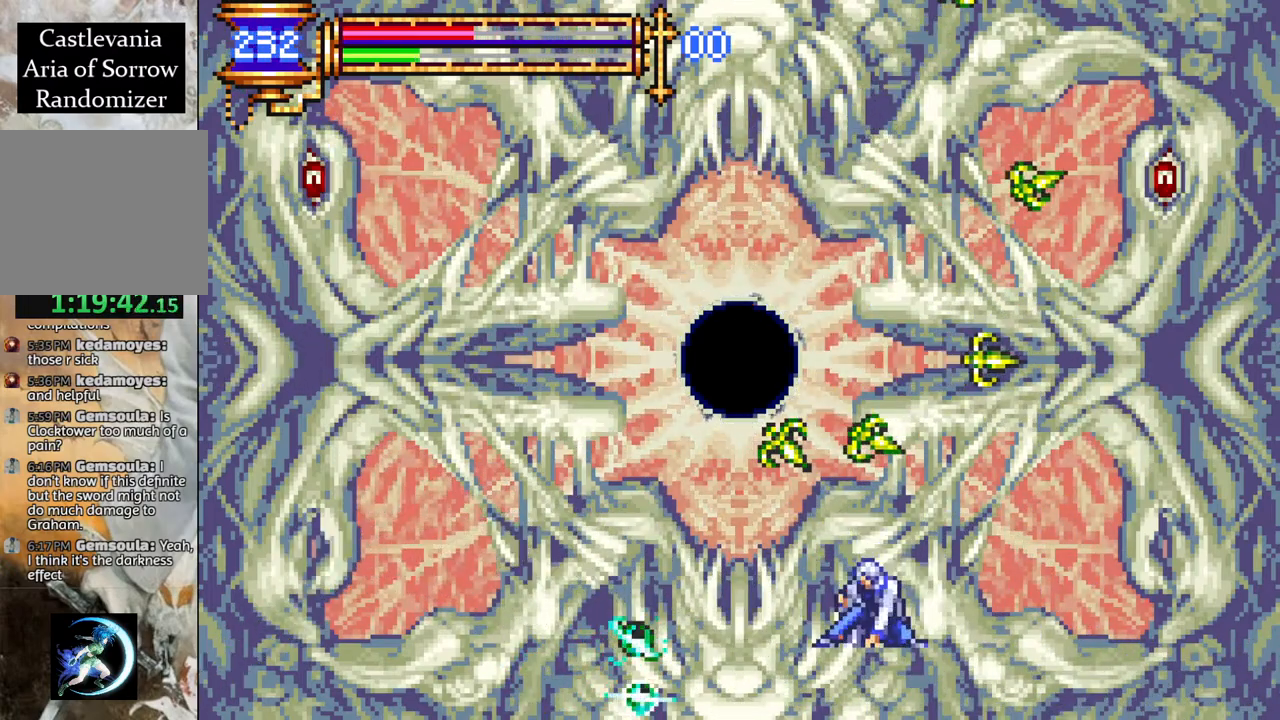
{"buttons": ["DPAD_DOWN"], "left_stick": "center", "right_stick": "center", "events": []}
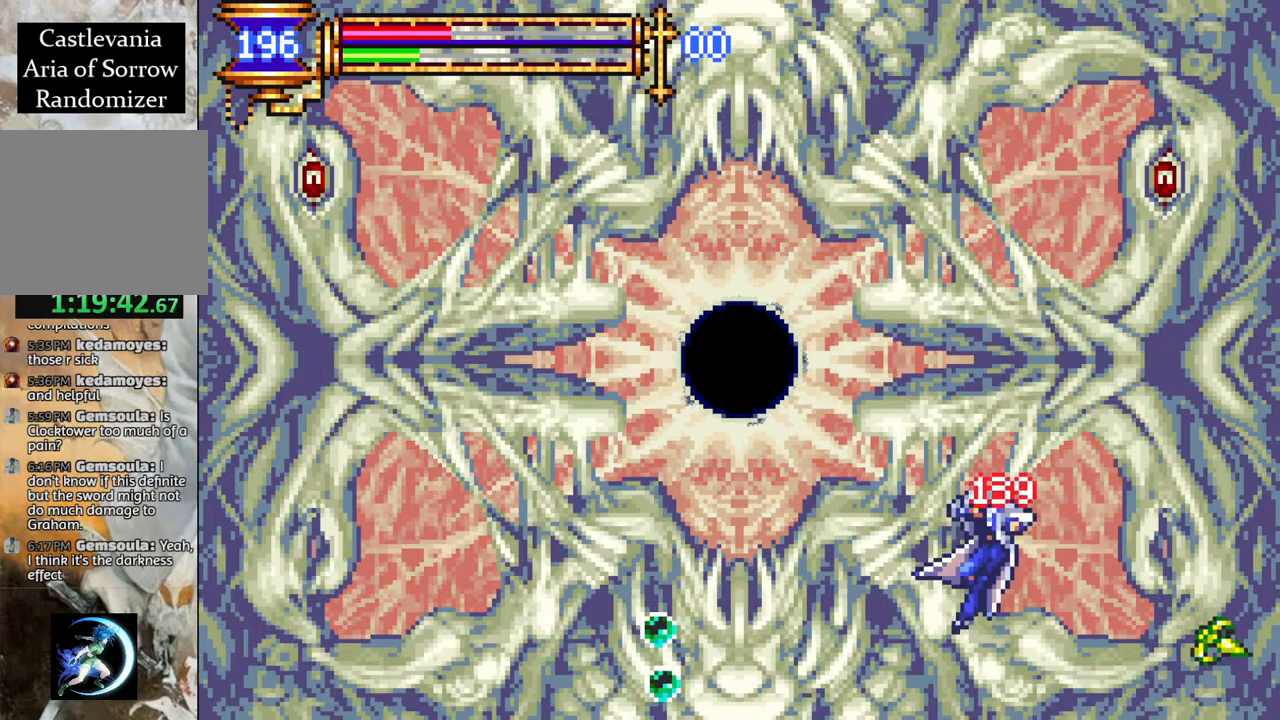
{"buttons": ["DPAD_LEFT"], "left_stick": "center", "right_stick": "center", "events": [[50, "DPAD_DOWN", "up"], [167, "DPAD_LEFT", "down"], [233, "CROSS", "down"], [283, "CIRCLE", "down"], [283, "CROSS", "up"], [383, "CIRCLE", "up"]]}
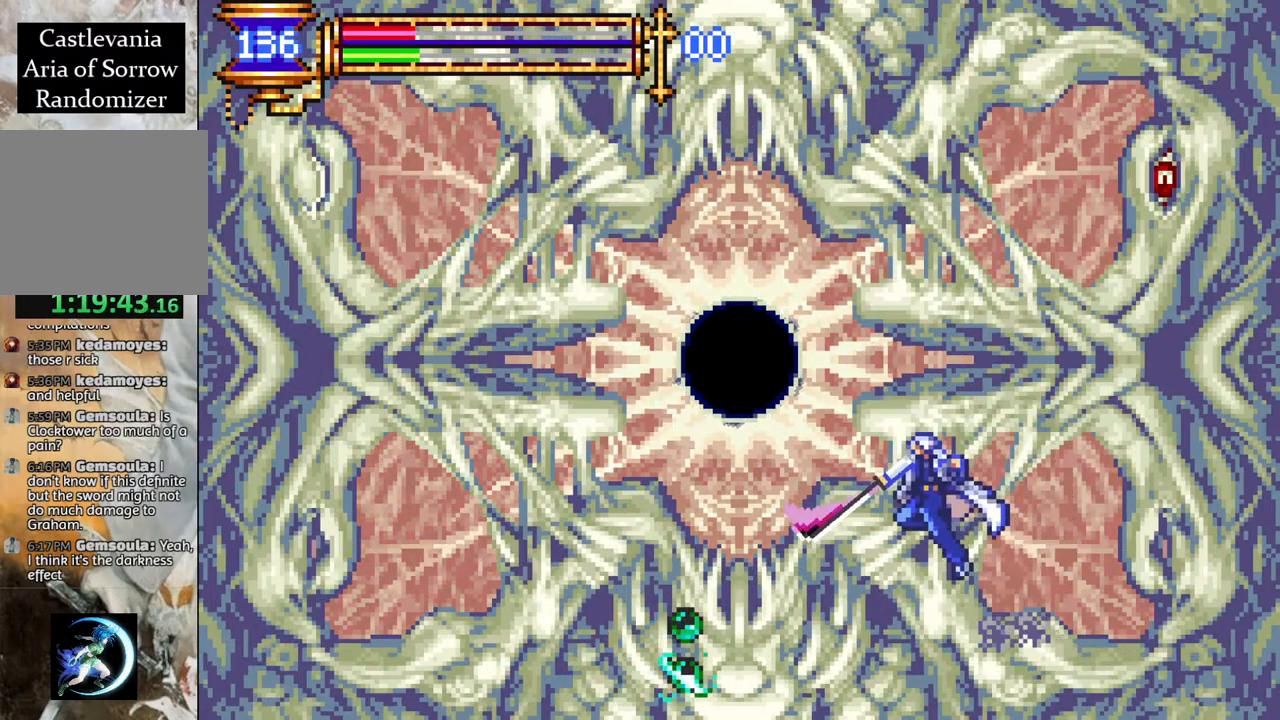
{"buttons": ["CIRCLE", "DPAD_DOWN"], "left_stick": "center", "right_stick": "center", "events": [[233, "DPAD_DOWN", "down"], [283, "CIRCLE", "down"], [283, "DPAD_LEFT", "up"], [383, "CIRCLE", "up"], [450, "CIRCLE", "down"]]}
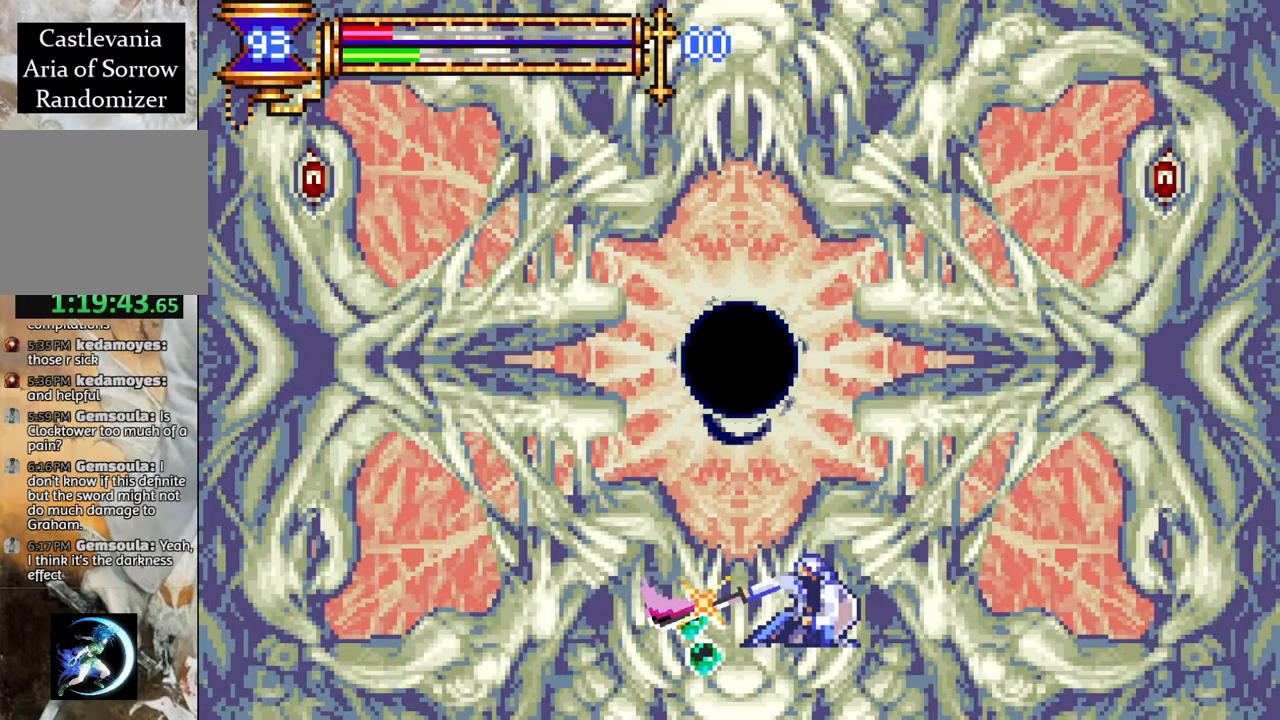
{"buttons": ["CIRCLE", "DPAD_DOWN"], "left_stick": "center", "right_stick": "center", "events": [[33, "CIRCLE", "up"], [100, "CIRCLE", "down"], [183, "CIRCLE", "up"], [250, "CIRCLE", "down"], [333, "CIRCLE", "up"], [467, "CIRCLE", "down"]]}
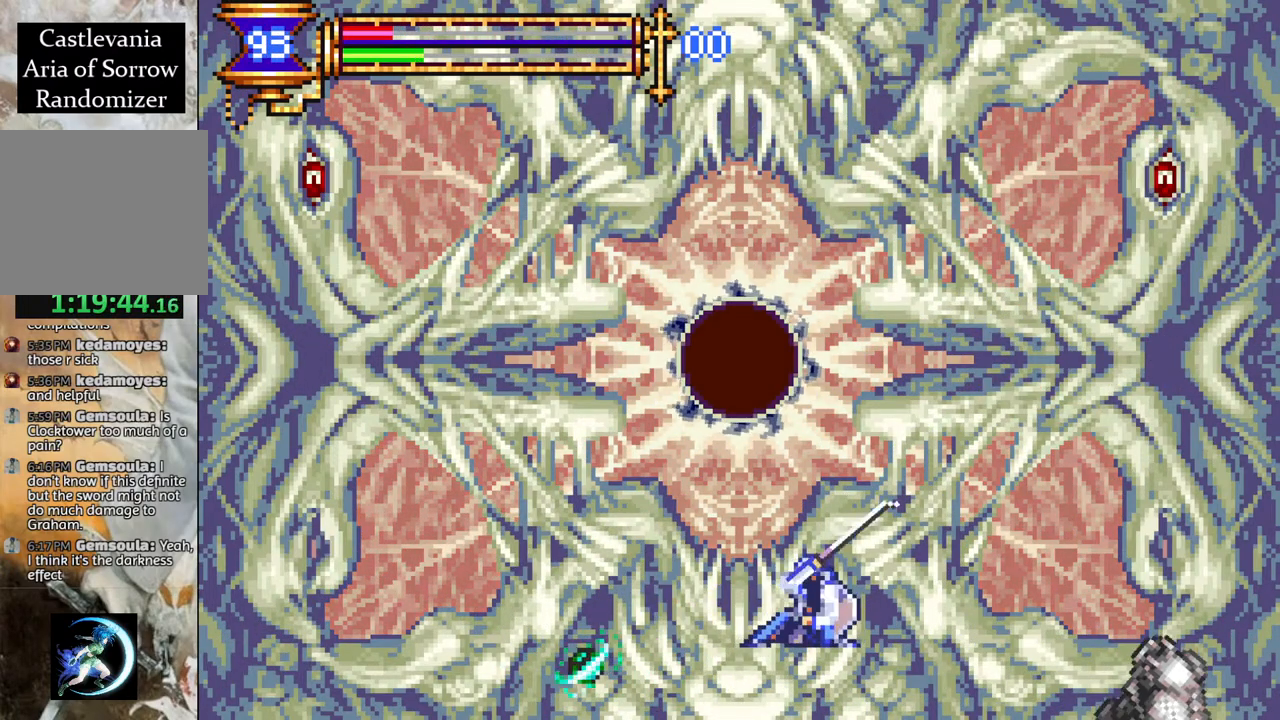
{"buttons": [], "left_stick": "center", "right_stick": "center", "events": [[83, "CIRCLE", "up"], [317, "DPAD_DOWN", "up"]]}
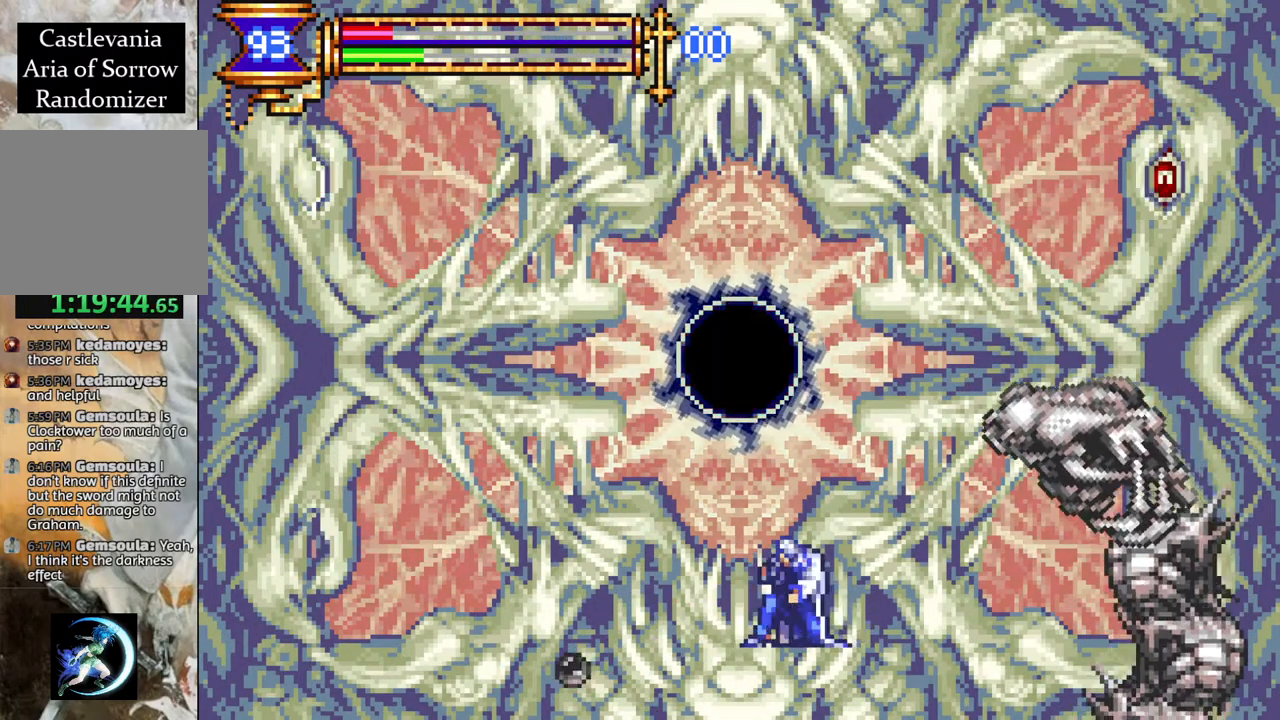
{"buttons": ["DPAD_DOWN"], "left_stick": "center", "right_stick": "center", "events": [[33, "DPAD_DOWN", "down"], [33, "DPAD_LEFT", "down"], [67, "DPAD_DOWN", "up"], [133, "DPAD_DOWN", "down"], [167, "CIRCLE", "down"], [167, "DPAD_LEFT", "up"], [300, "CIRCLE", "up"]]}
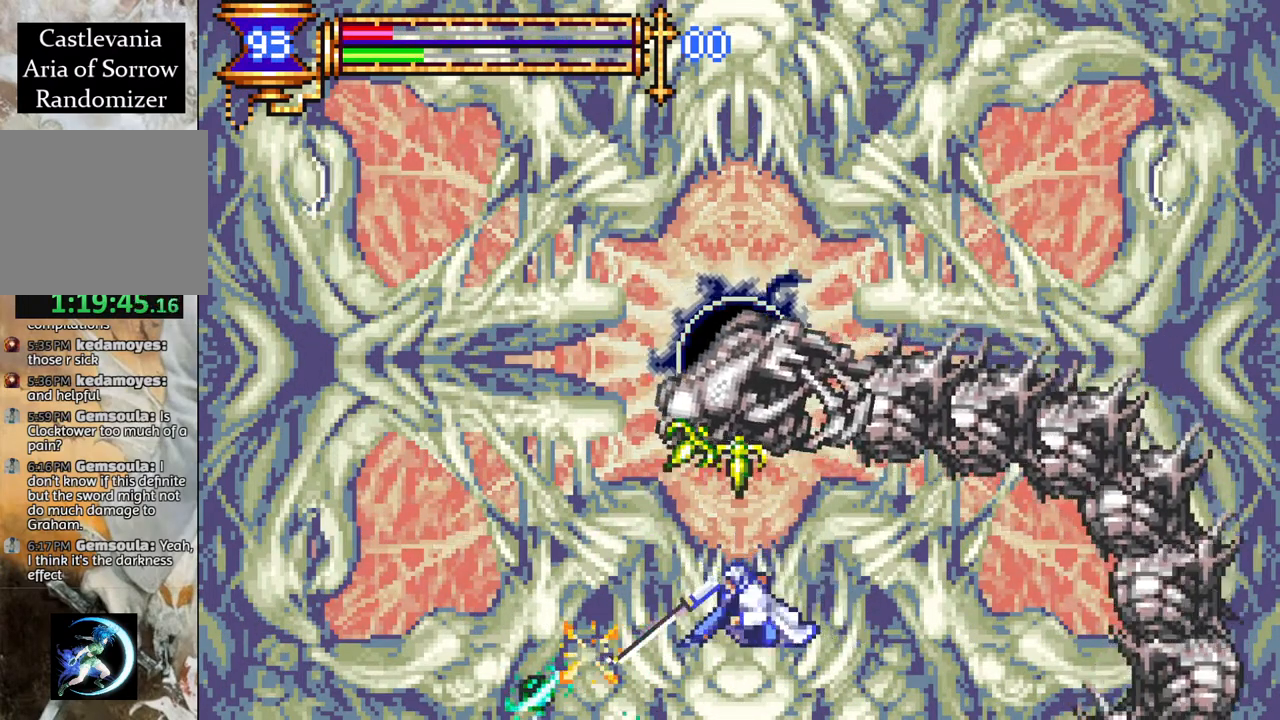
{"buttons": [], "left_stick": "center", "right_stick": "center", "events": [[450, "DPAD_DOWN", "up"]]}
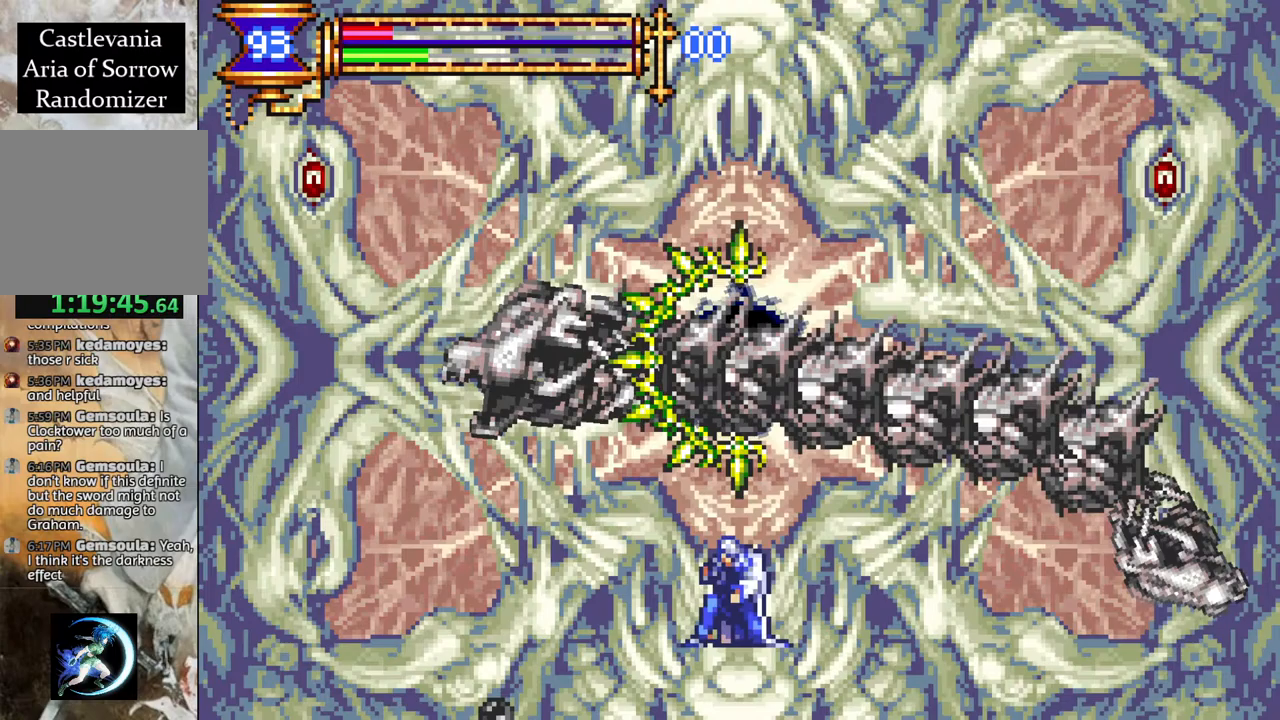
{"buttons": ["DPAD_RIGHT"], "left_stick": "center", "right_stick": "center", "events": [[17, "DPAD_RIGHT", "down"], [317, "DPAD_DOWN", "down"], [400, "DPAD_DOWN", "up"]]}
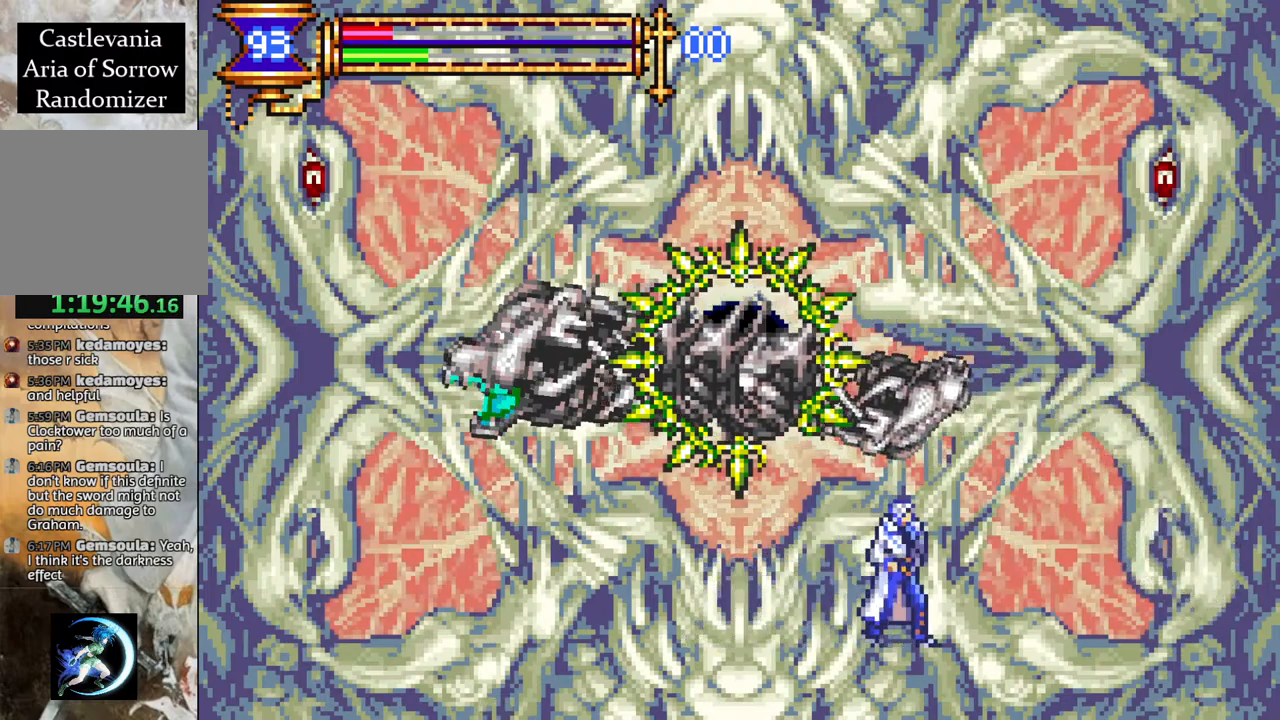
{"buttons": ["DPAD_DOWN", "DPAD_LEFT"], "left_stick": "center", "right_stick": "center", "events": [[83, "DPAD_RIGHT", "up"], [183, "DPAD_RIGHT", "down"], [283, "DPAD_DOWN", "down"], [283, "DPAD_RIGHT", "up"], [433, "DPAD_LEFT", "down"]]}
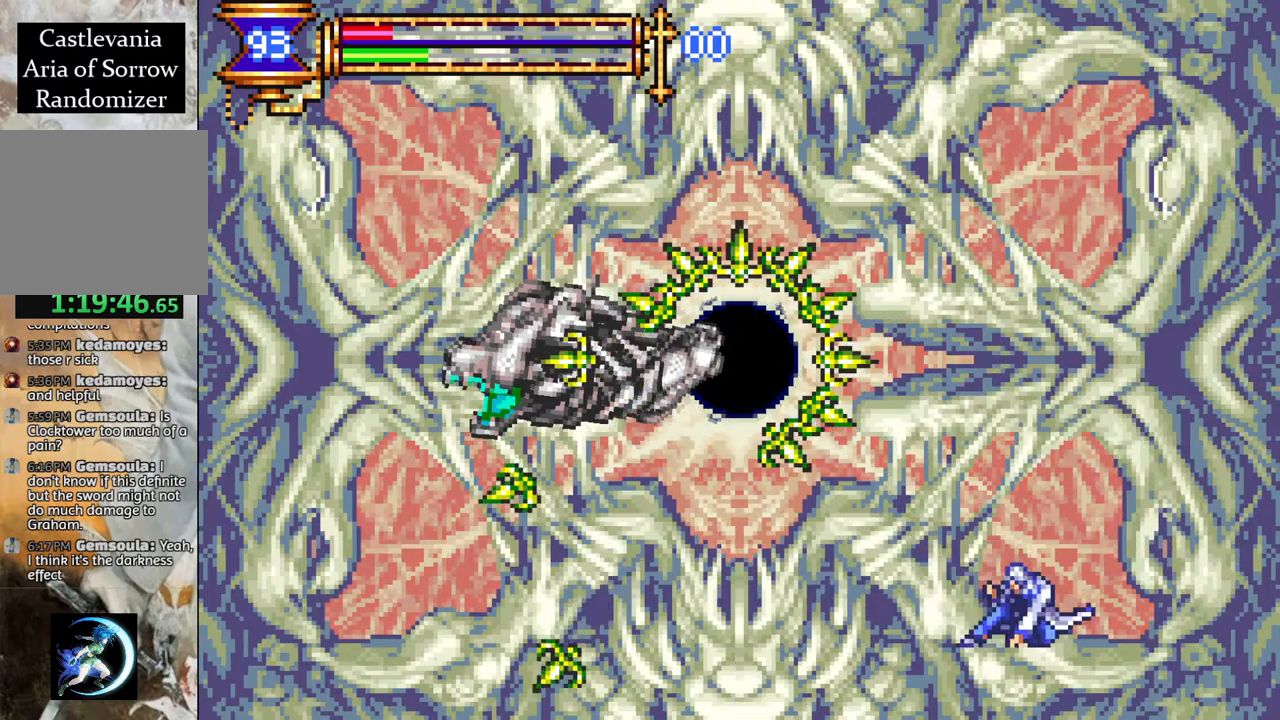
{"buttons": ["DPAD_DOWN"], "left_stick": "center", "right_stick": "center", "events": [[33, "DPAD_LEFT", "up"], [67, "DPAD_LEFT", "down"], [150, "DPAD_DOWN", "up"], [267, "DPAD_DOWN", "down"], [283, "DPAD_LEFT", "up"]]}
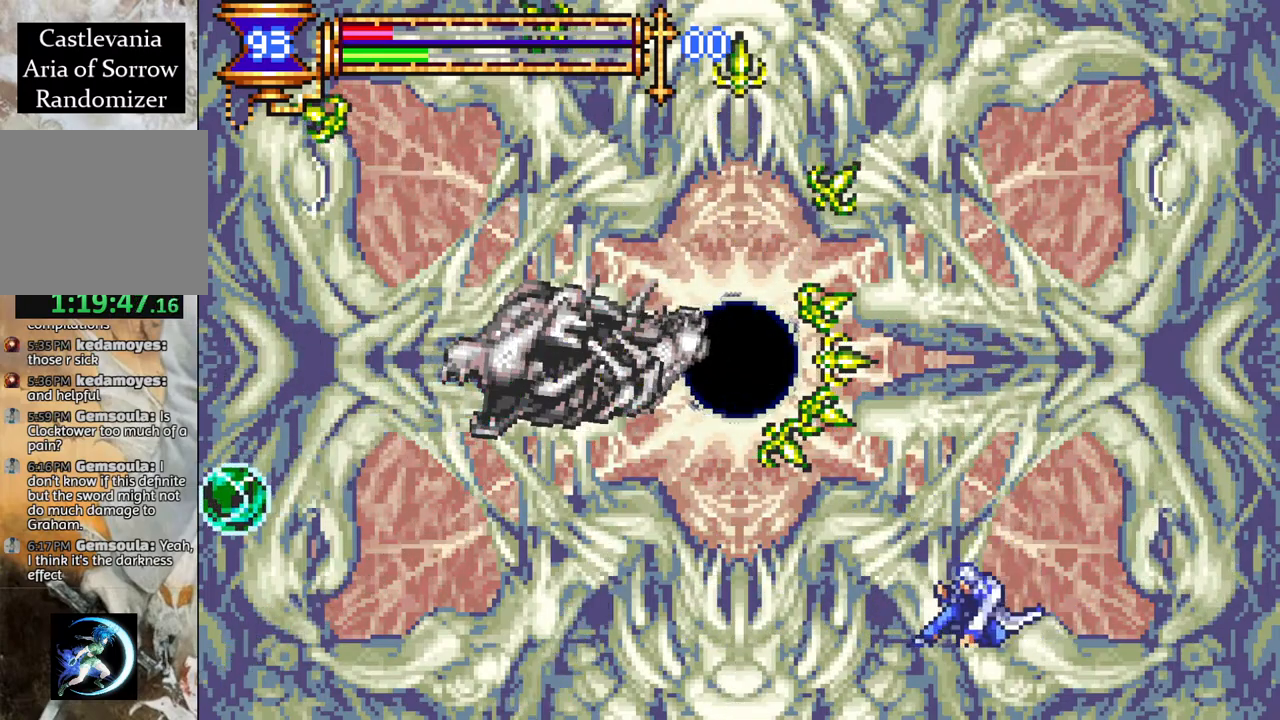
{"buttons": ["DPAD_DOWN", "DPAD_RIGHT"], "left_stick": "center", "right_stick": "center", "events": [[350, "DPAD_RIGHT", "down"], [383, "DPAD_DOWN", "up"], [450, "DPAD_DOWN", "down"]]}
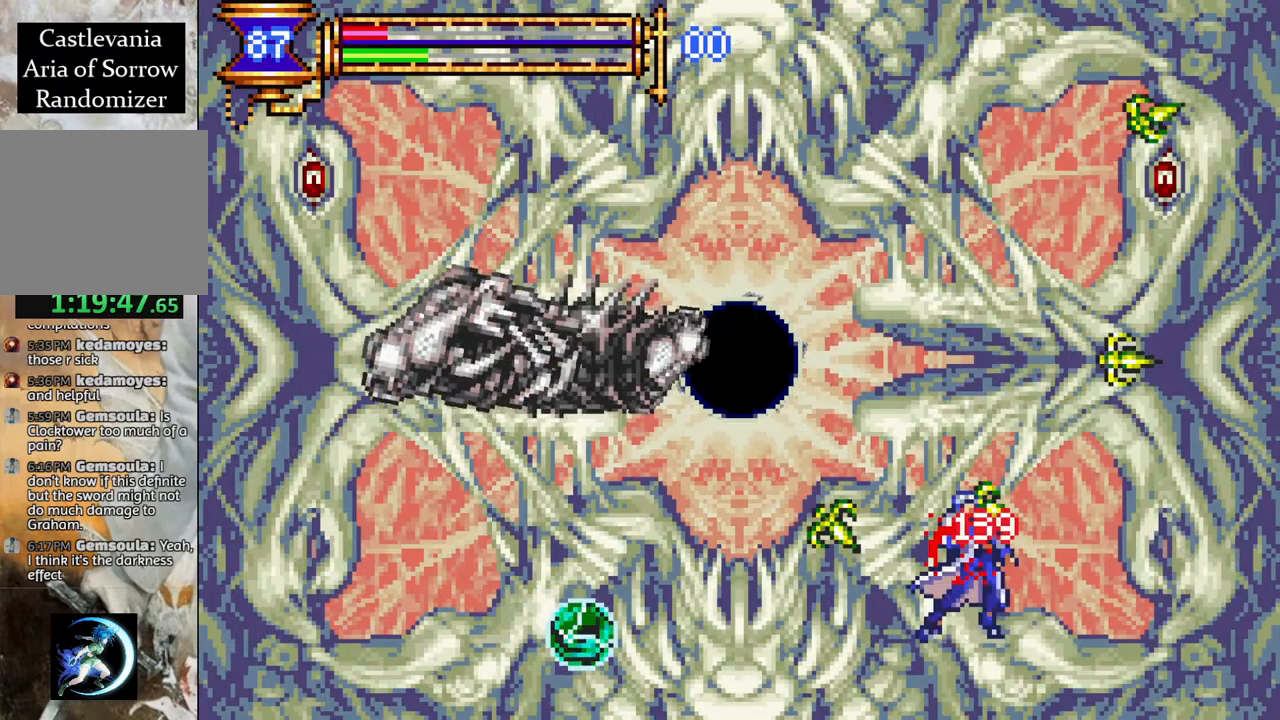
{"buttons": [], "left_stick": "center", "right_stick": "center", "events": [[17, "DPAD_RIGHT", "up"], [200, "DPAD_RIGHT", "down"], [267, "DPAD_RIGHT", "up"], [283, "DPAD_RIGHT", "down"], [350, "DPAD_DOWN", "up"], [383, "DPAD_RIGHT", "up"]]}